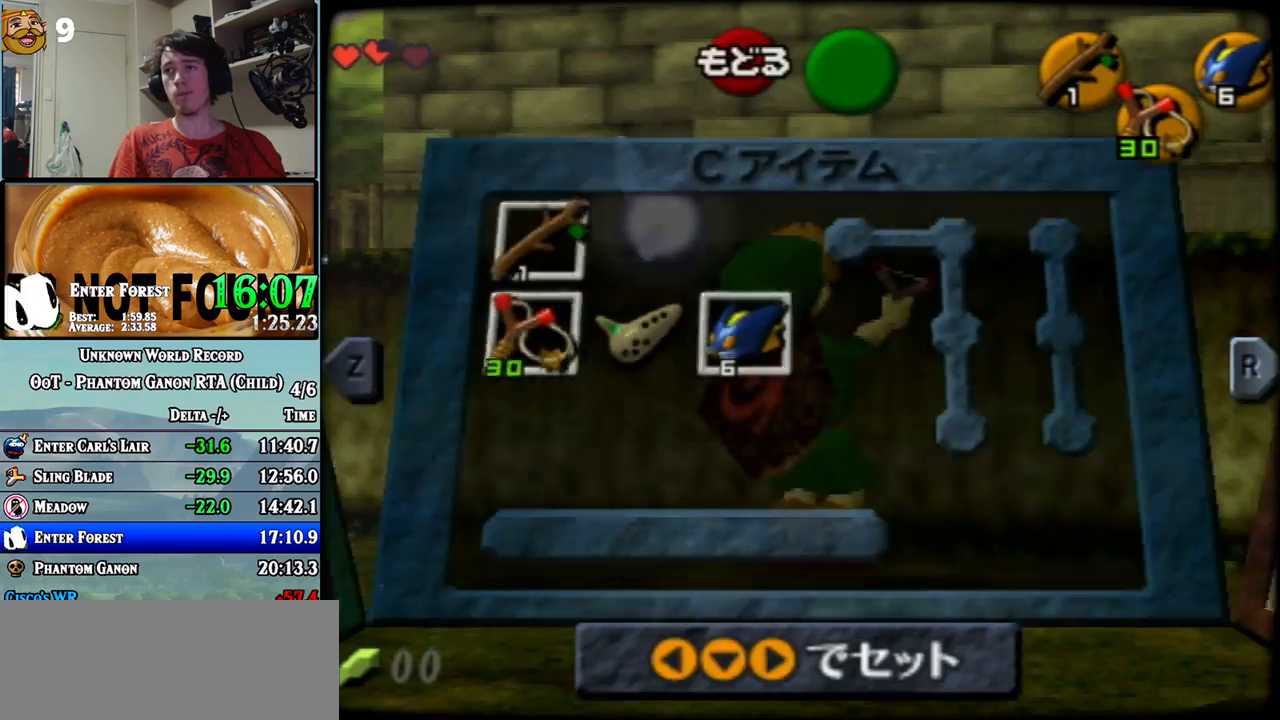
Gameplay with a controller (Nintendo layout); each line is a JSON object with the inputs held at the frame after it (dt_ms = milliseconds from this image to that frame). "events" lists button and stick changes between this image and that frame as [ms after this image, input, new state], when the widget could be followed in between. Not read: A B C L1 L3 R1 R3 X Y.
{"dt_ms": 500, "buttons": [], "left_stick": "center", "events": []}
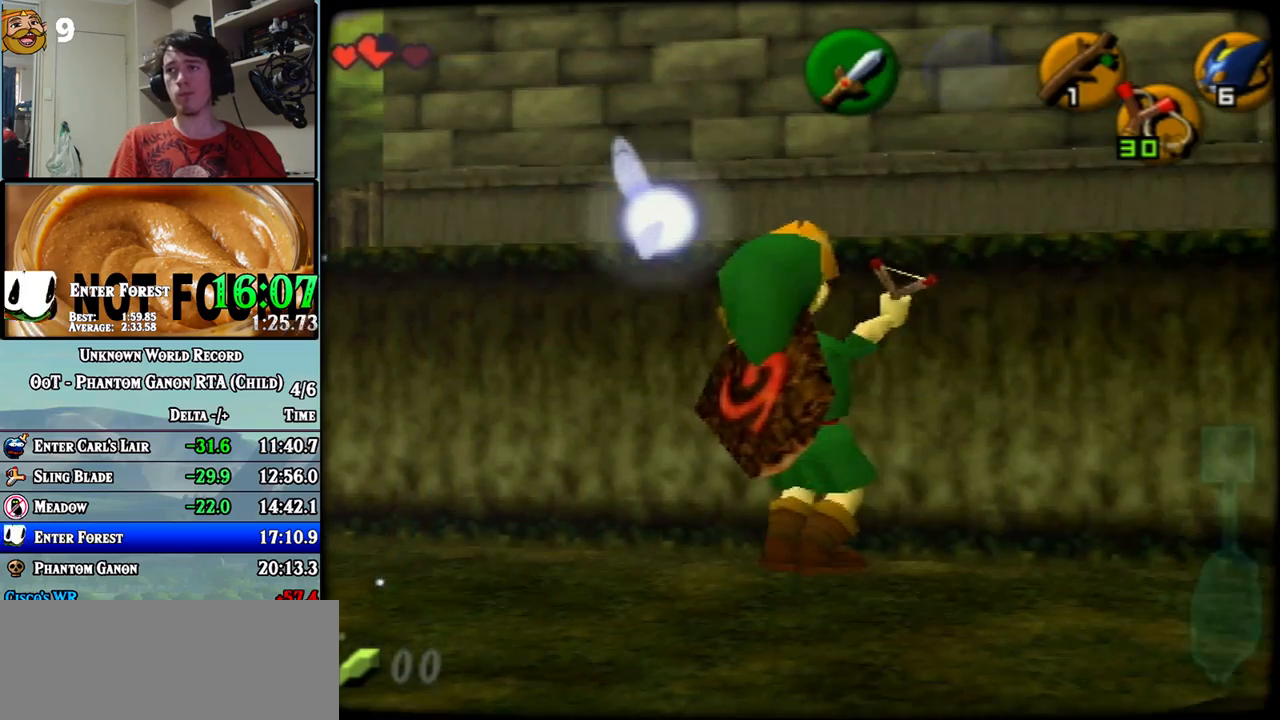
{"dt_ms": 500, "buttons": [], "left_stick": "center", "events": []}
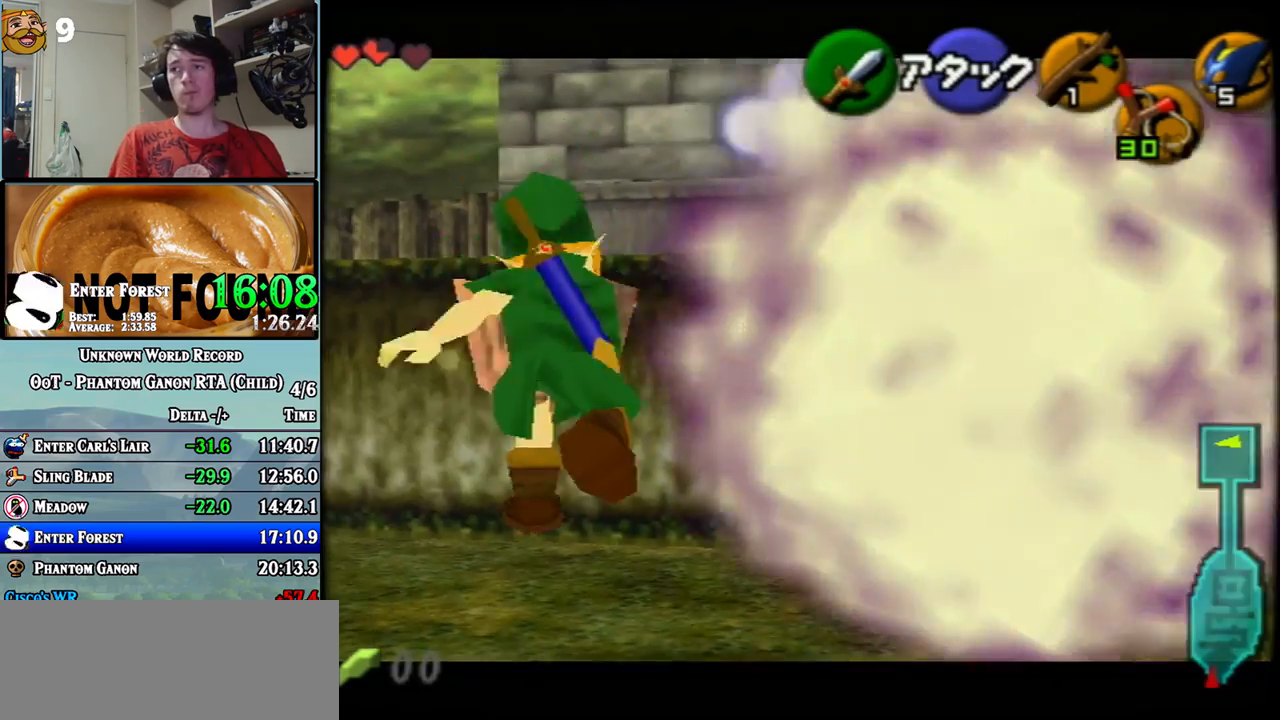
{"dt_ms": 500, "buttons": [], "left_stick": "down", "events": [[467, "left_stick", "down"]]}
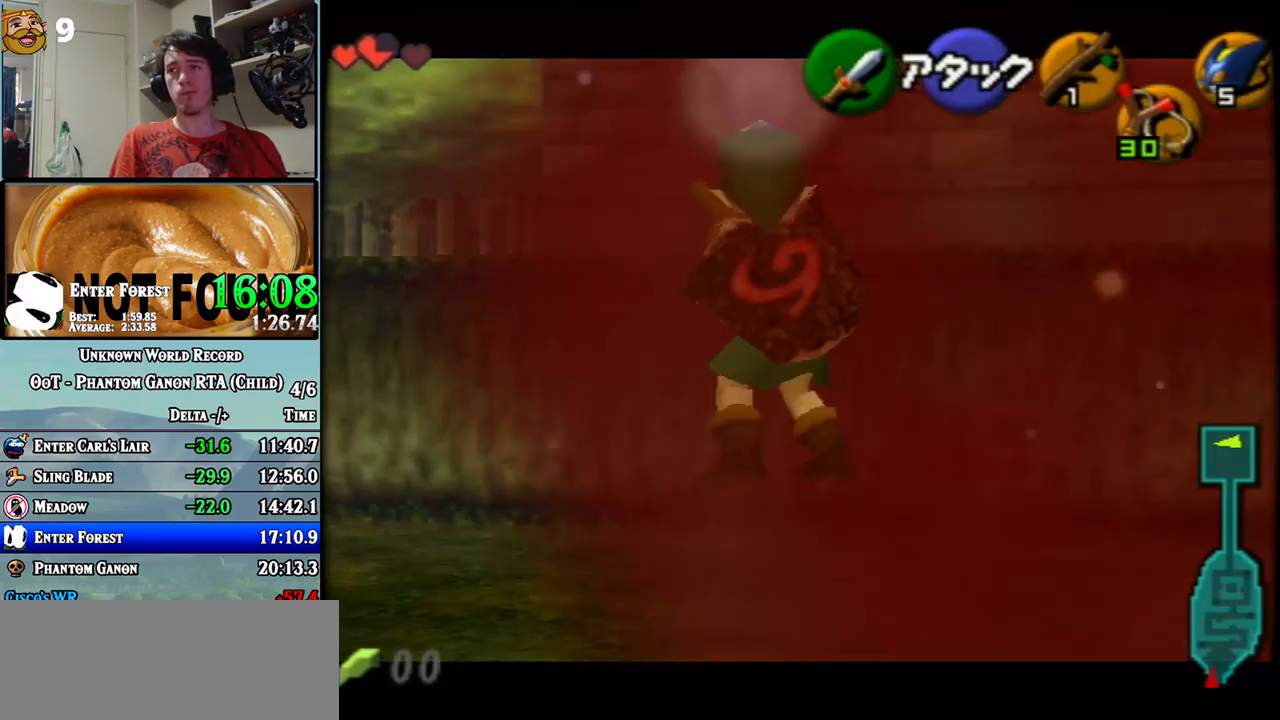
{"dt_ms": 1000, "buttons": [], "left_stick": "right"}
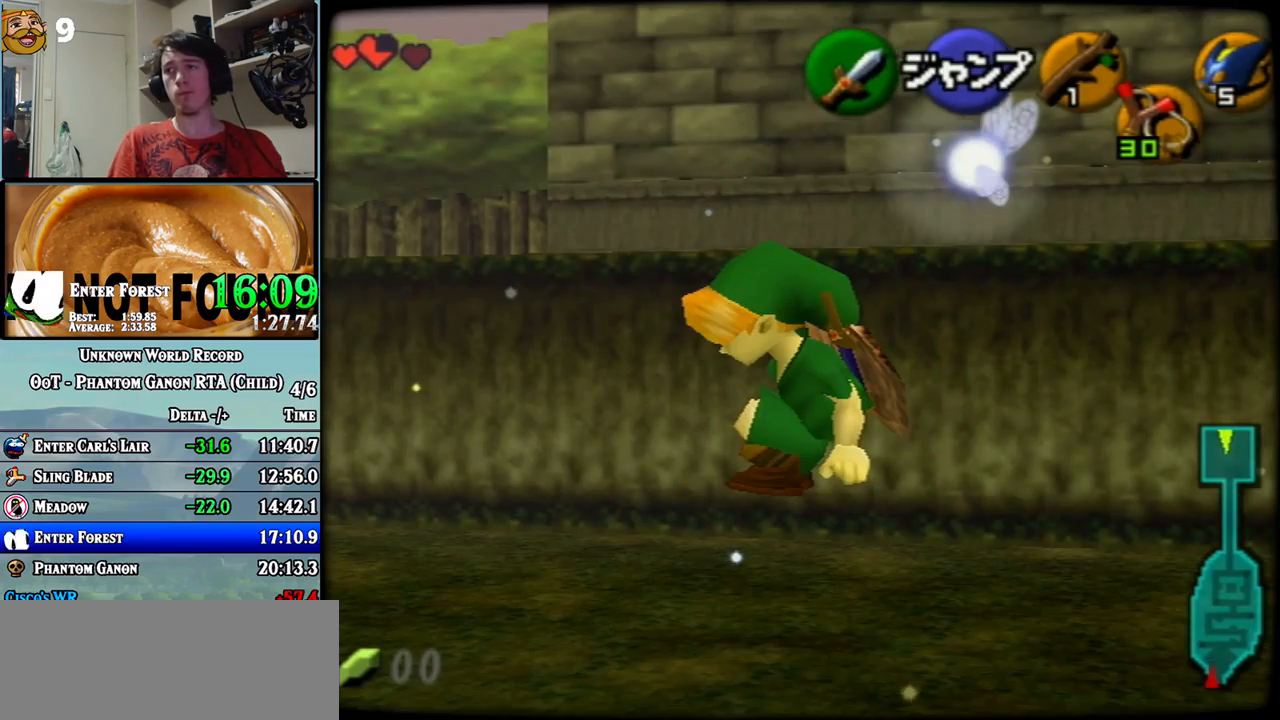
{"dt_ms": 500, "buttons": [], "left_stick": "center", "events": [[50, "left_stick", "center"]]}
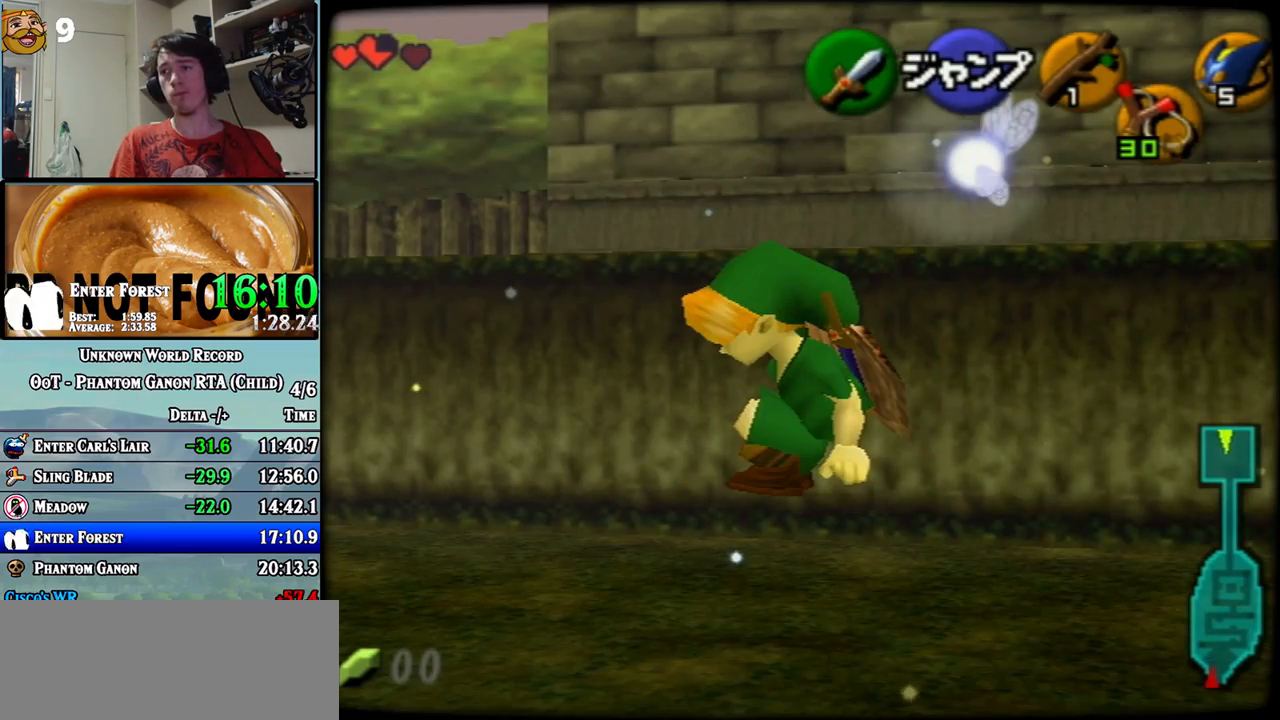
{"dt_ms": 500, "buttons": [], "left_stick": "center", "events": []}
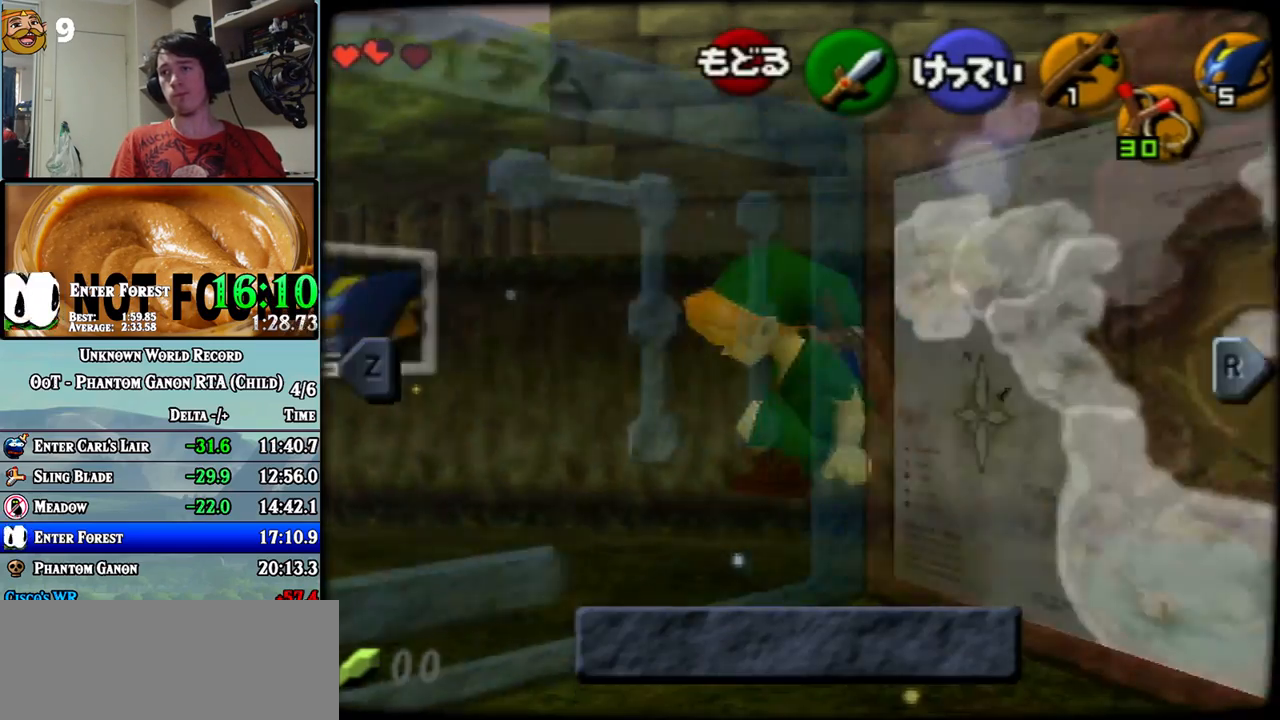
{"dt_ms": 500, "buttons": [], "left_stick": "right", "events": [[217, "left_stick", "right"]]}
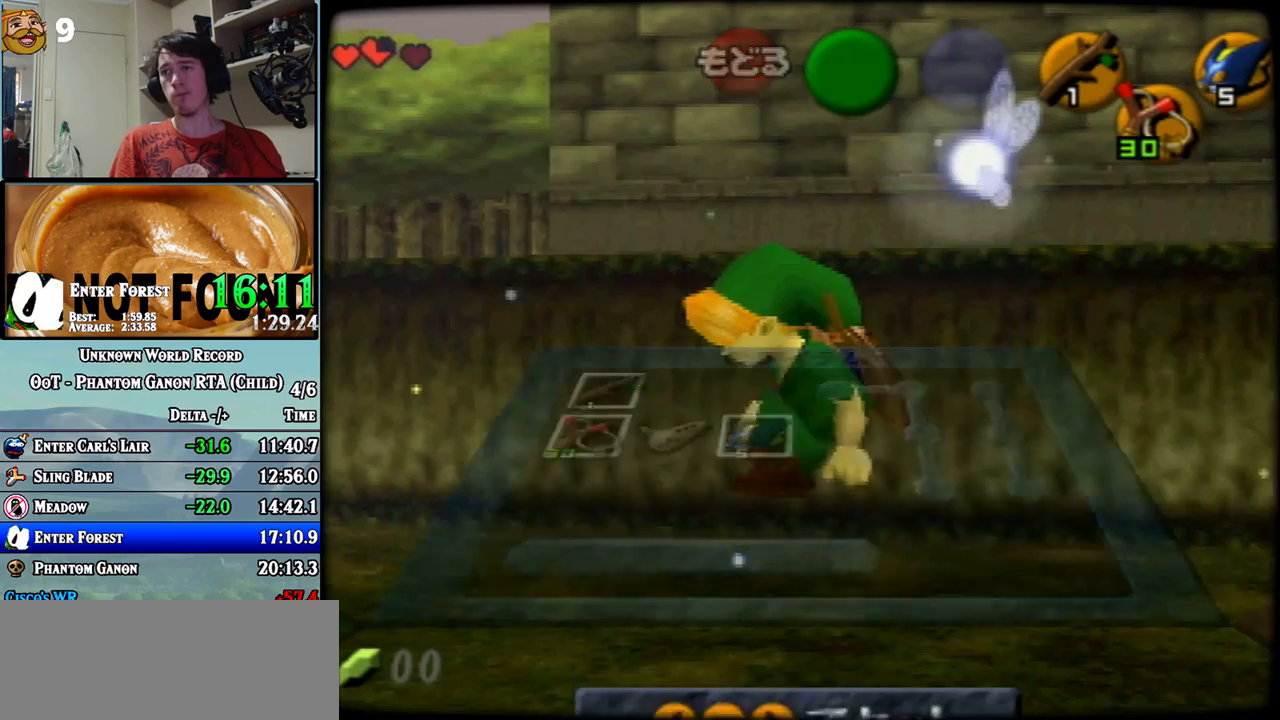
{"dt_ms": 500, "buttons": [], "left_stick": "right", "events": []}
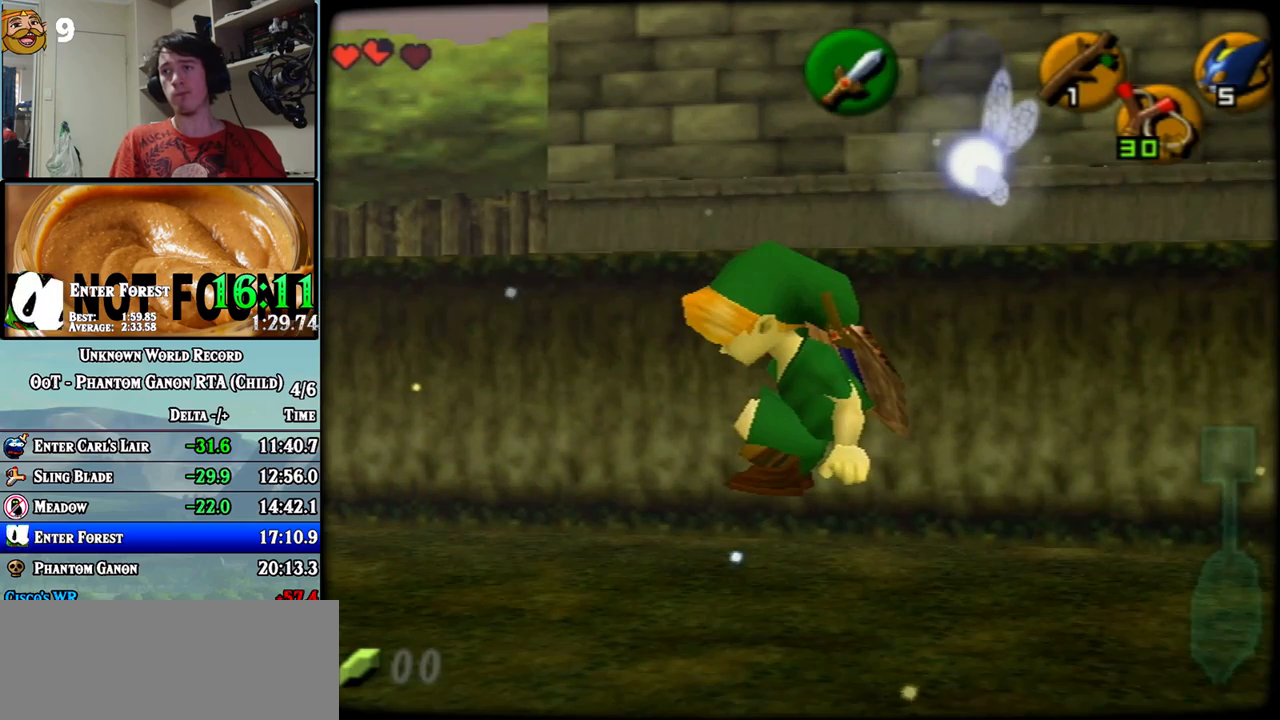
{"dt_ms": 500, "buttons": [], "left_stick": "center", "events": [[183, "left_stick", "center"]]}
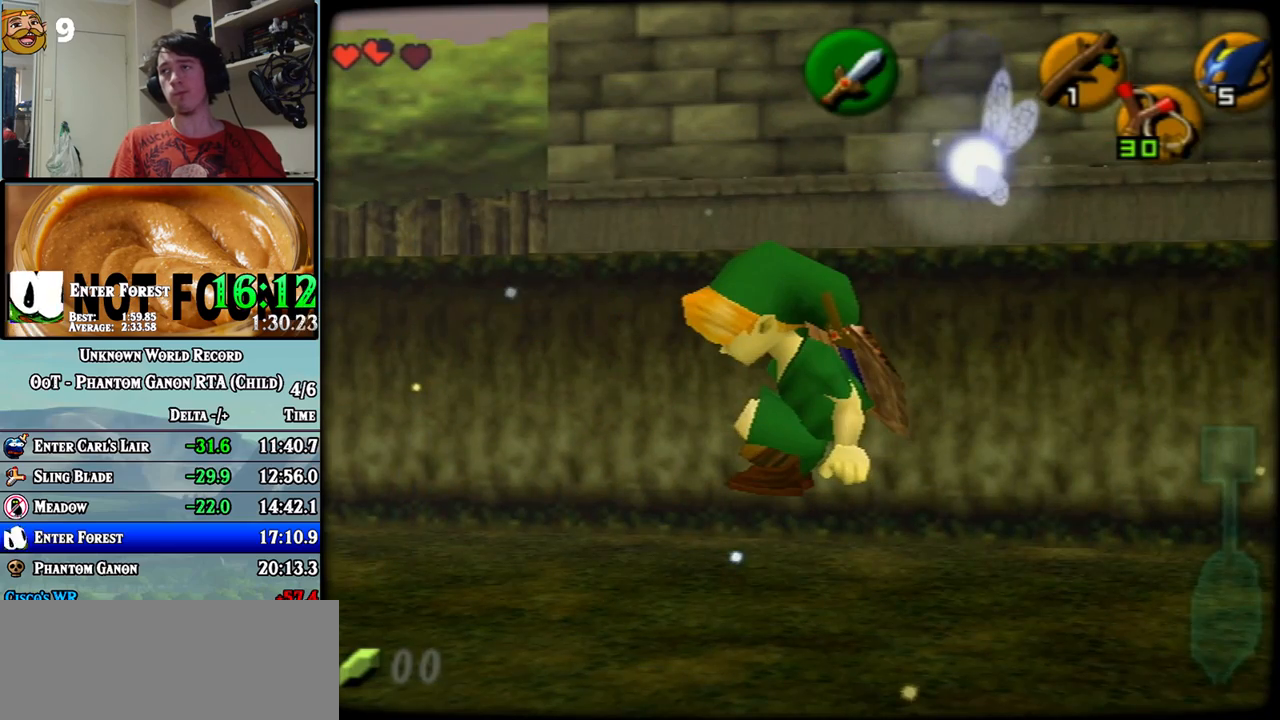
{"dt_ms": 500, "buttons": [], "left_stick": "center", "events": []}
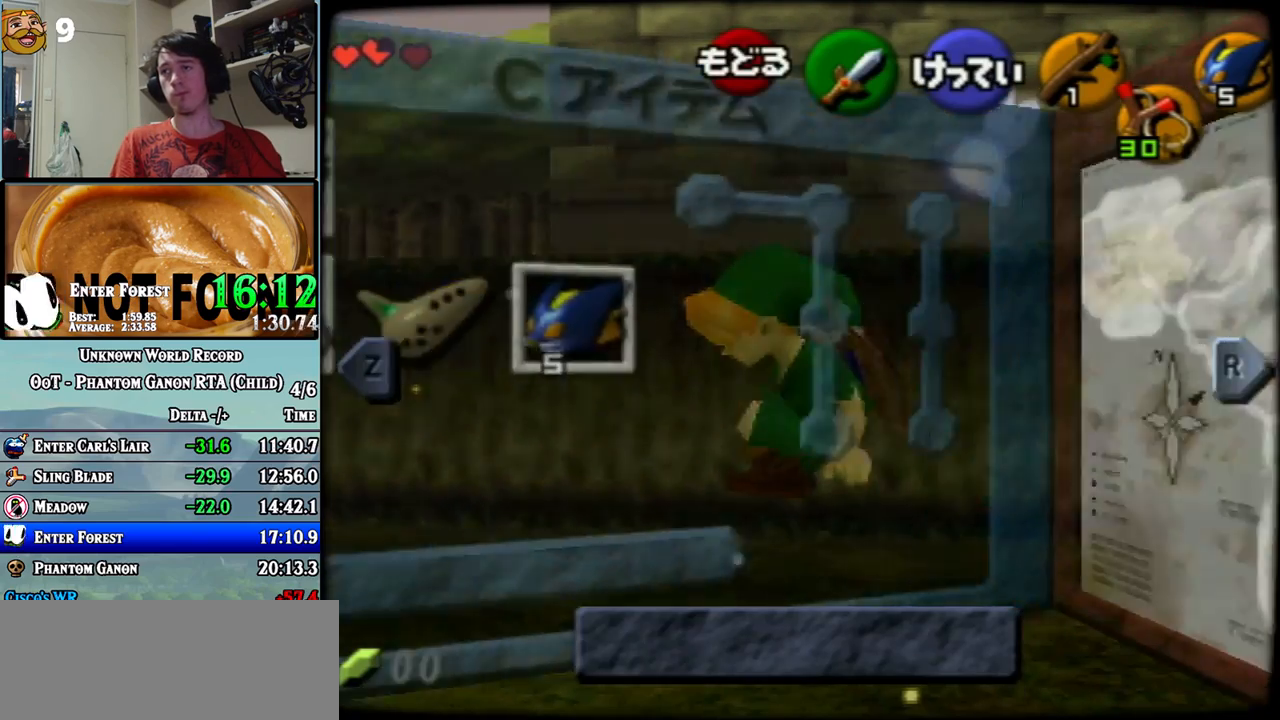
{"dt_ms": 500, "buttons": [], "left_stick": "right", "events": [[117, "left_stick", "right"]]}
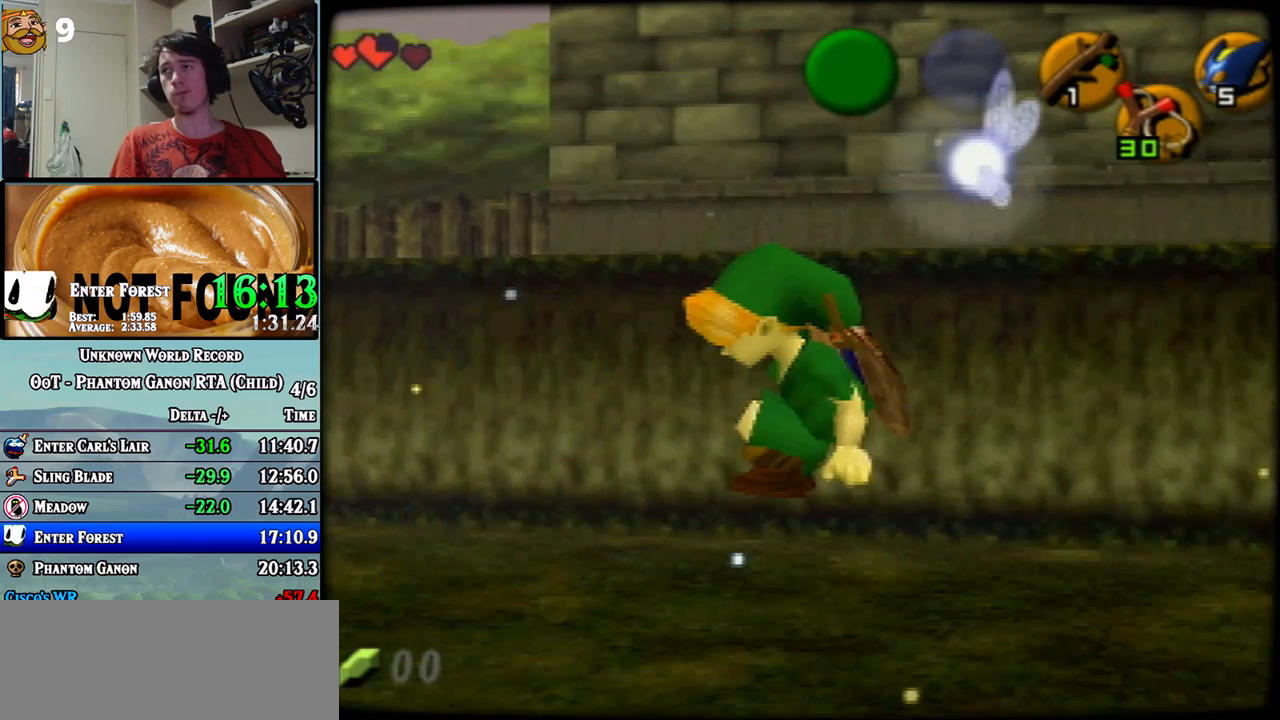
{"dt_ms": 500, "buttons": [], "left_stick": "center", "events": [[500, "left_stick", "center"]]}
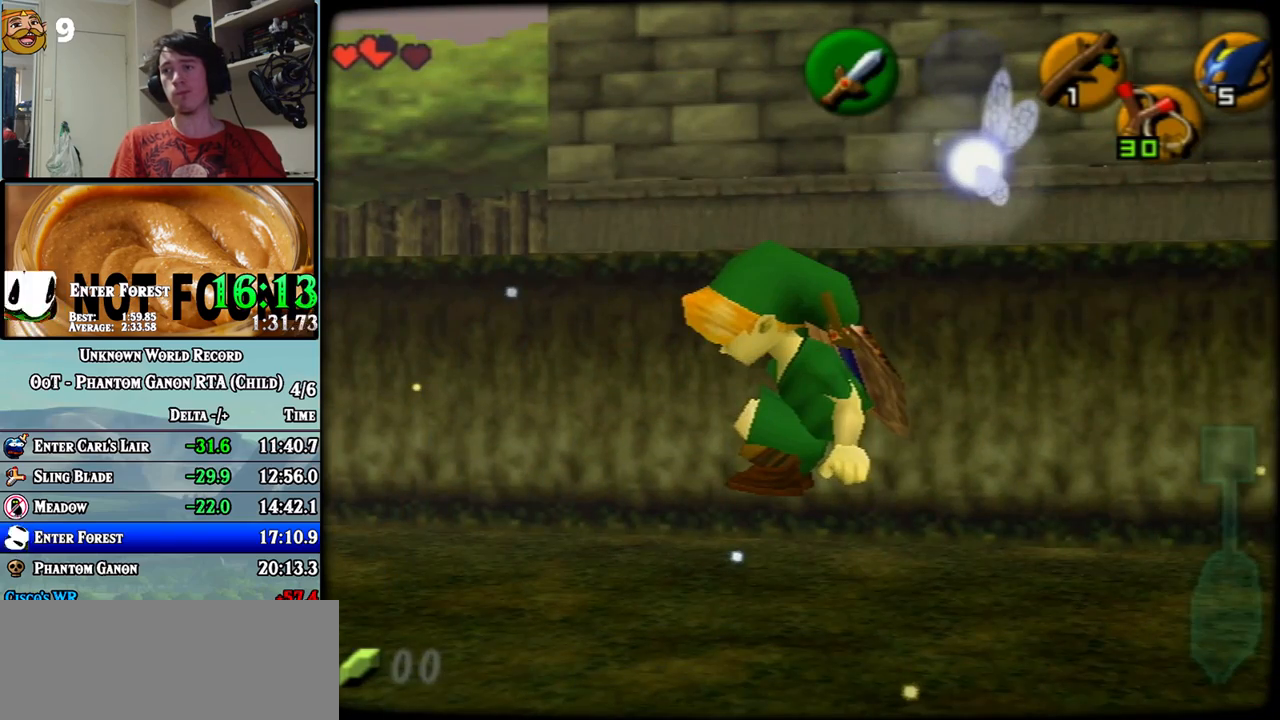
{"dt_ms": 500, "buttons": [], "left_stick": "center", "events": []}
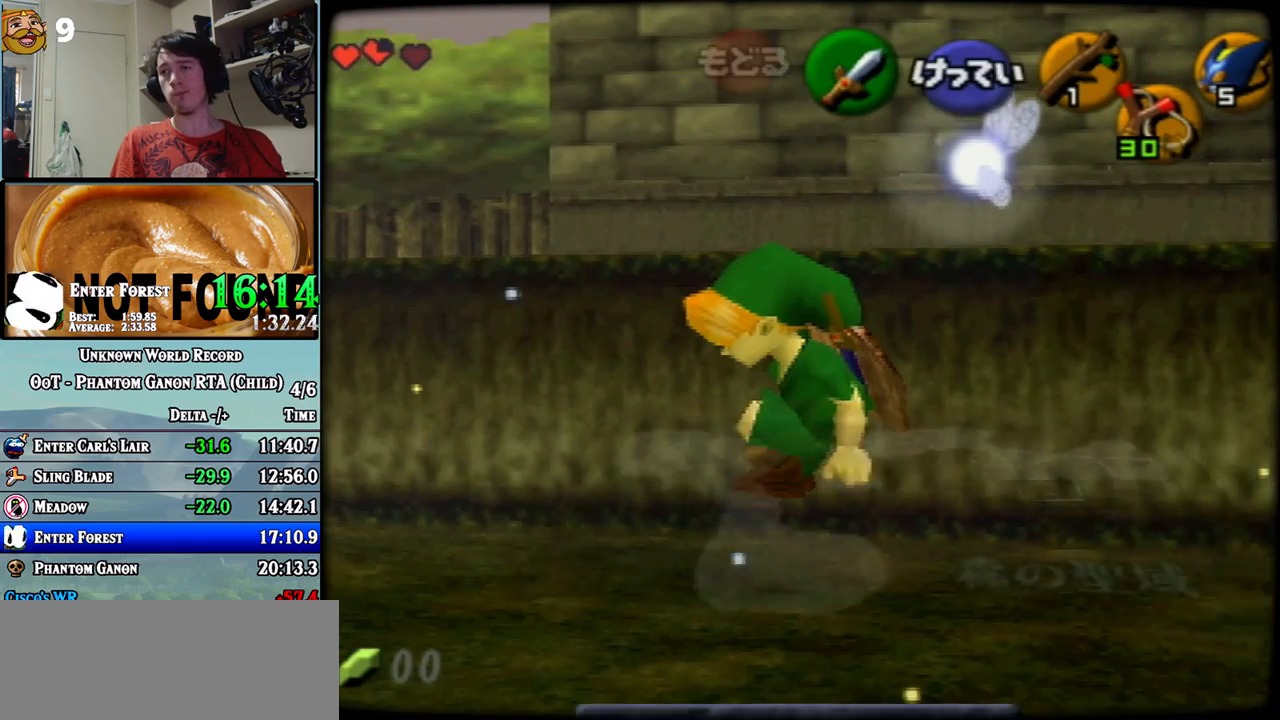
{"dt_ms": 500, "buttons": [], "left_stick": "right", "events": [[433, "left_stick", "right"]]}
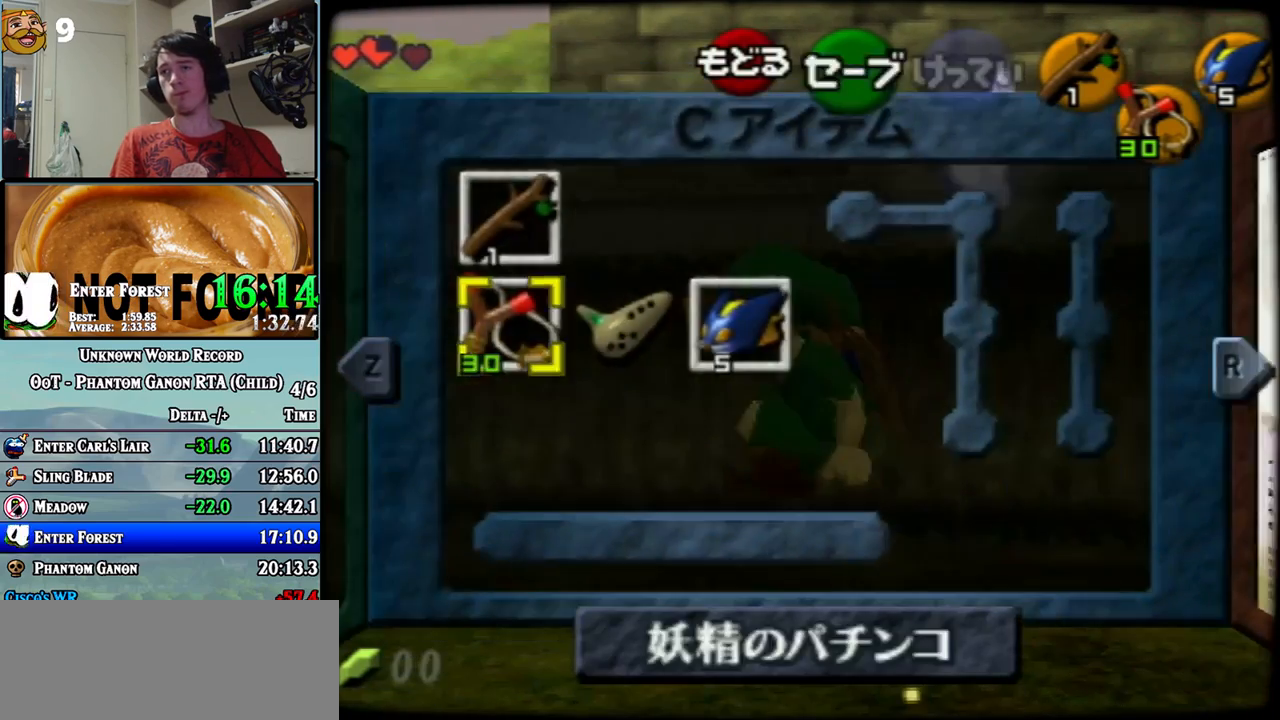
{"dt_ms": 1000, "buttons": [], "left_stick": "center"}
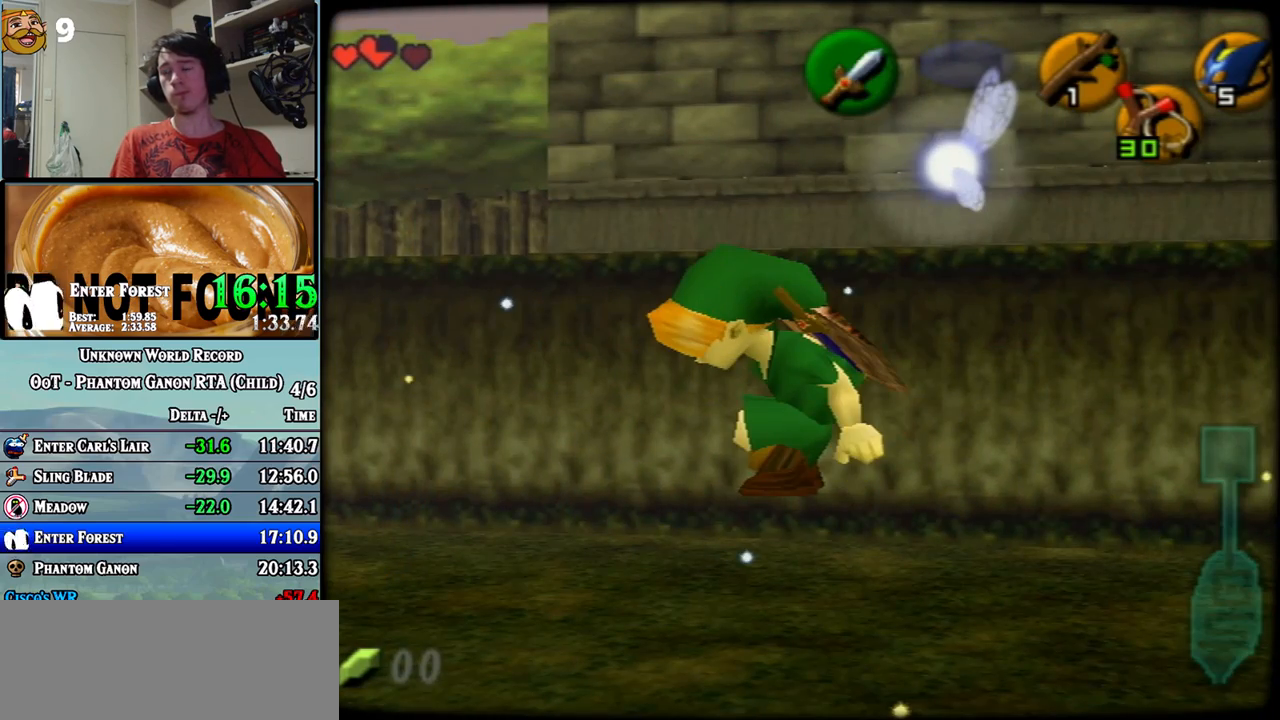
{"dt_ms": 500, "buttons": [], "left_stick": "center", "events": []}
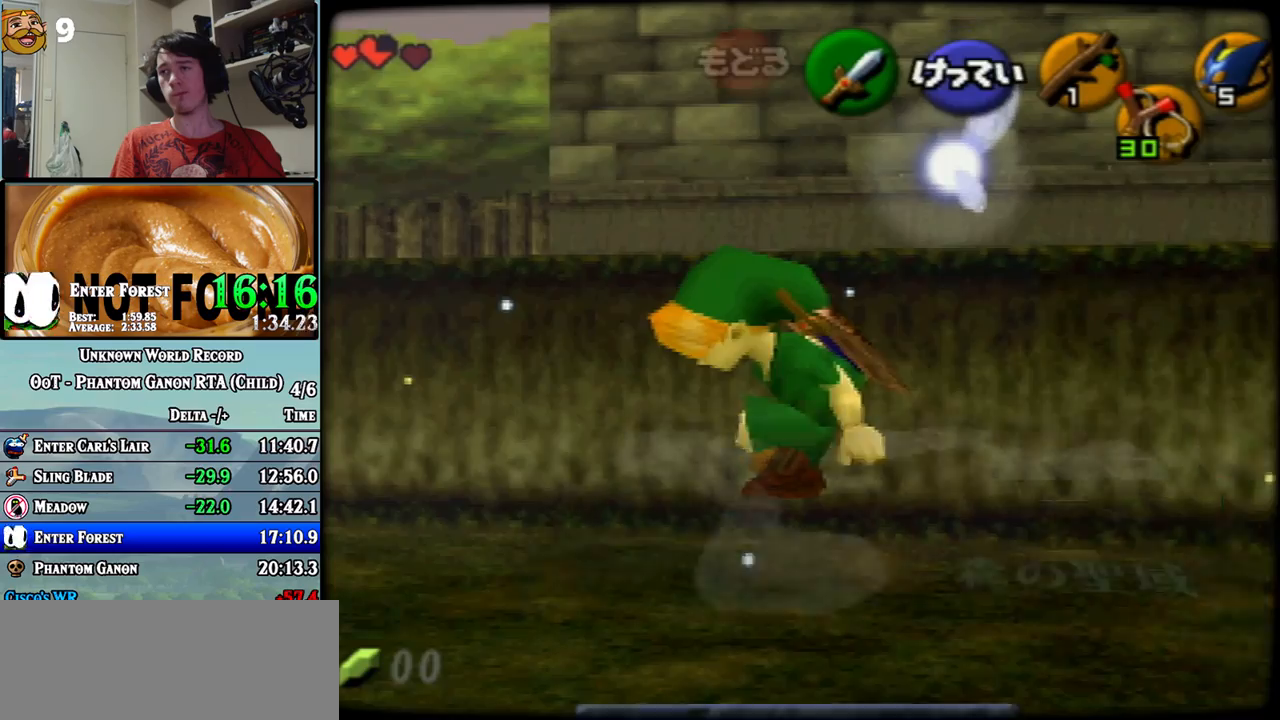
{"dt_ms": 500, "buttons": [], "left_stick": "center", "events": []}
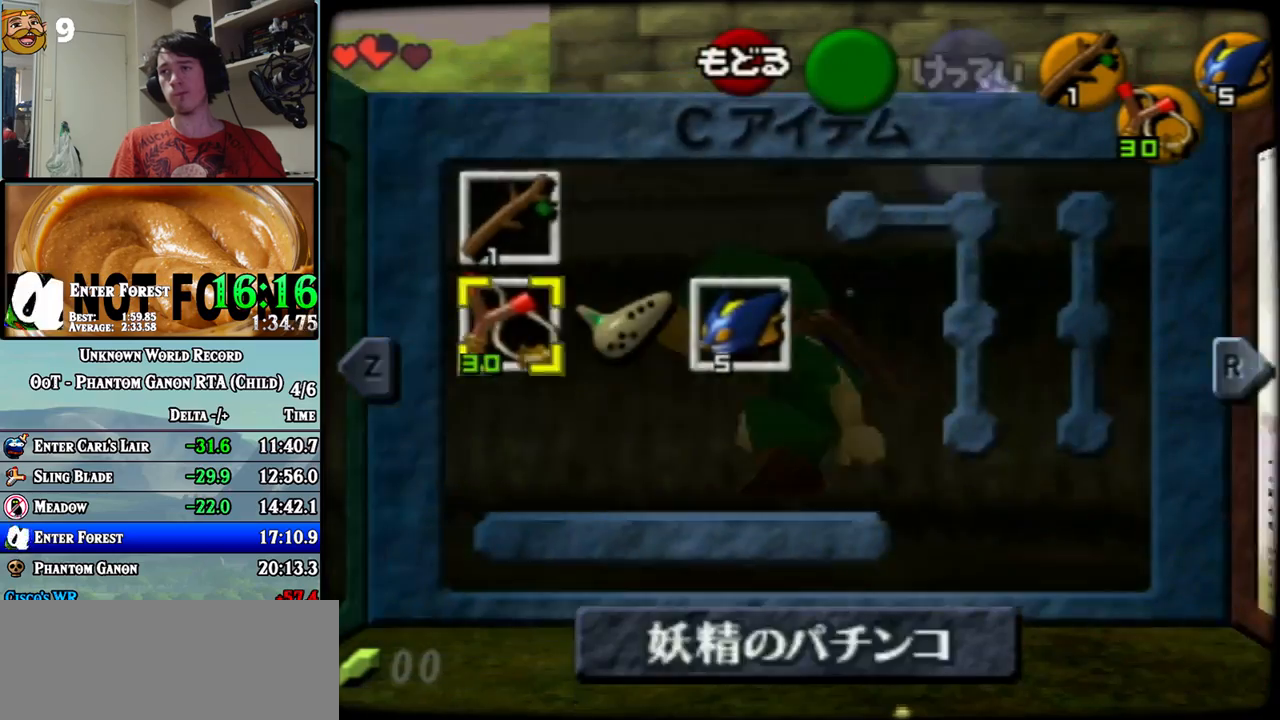
{"dt_ms": 500, "buttons": [], "left_stick": "right", "events": [[367, "left_stick", "right"]]}
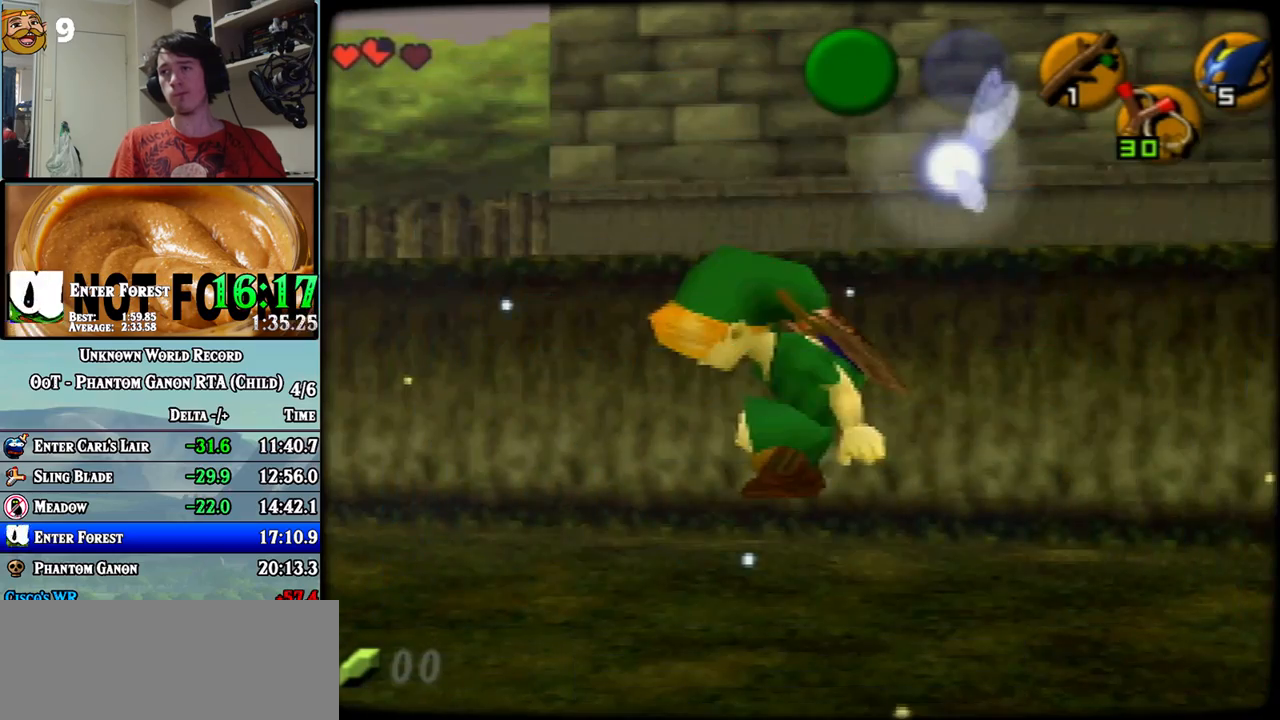
{"dt_ms": 500, "buttons": [], "left_stick": "center", "events": [[117, "left_stick", "center"]]}
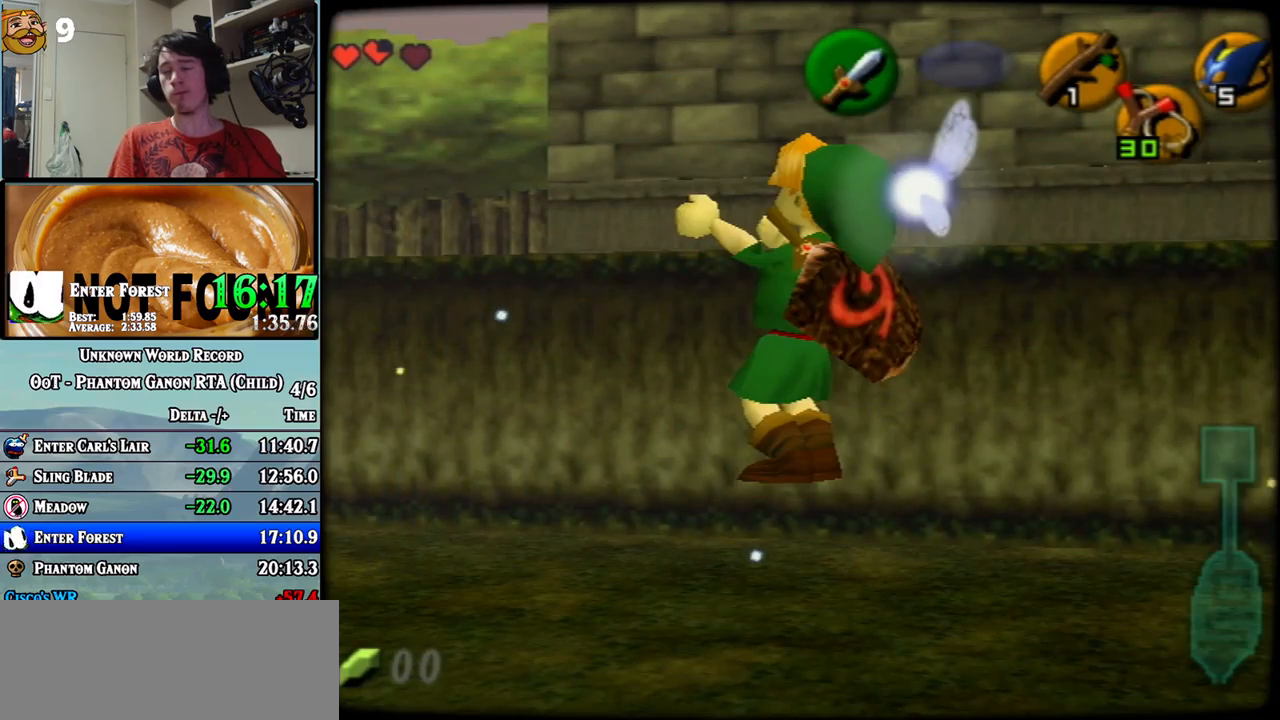
{"dt_ms": 500, "buttons": [], "left_stick": "center", "events": []}
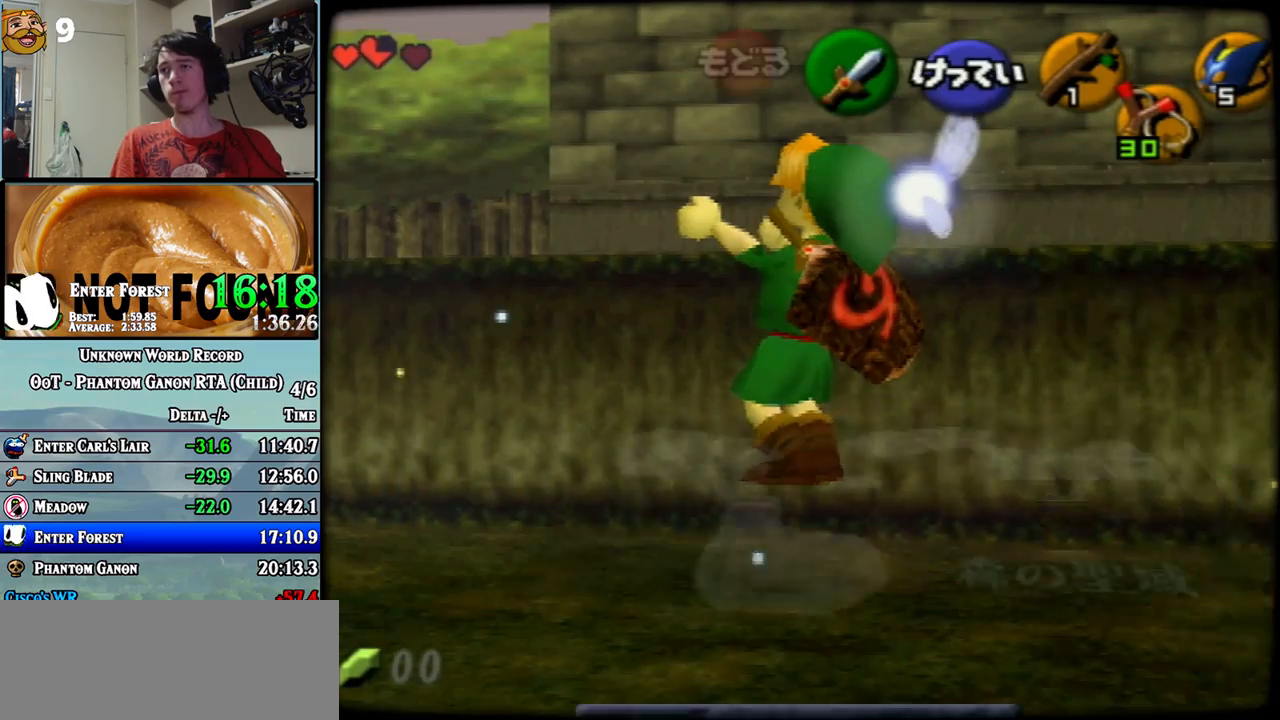
{"dt_ms": 500, "buttons": [], "left_stick": "center", "events": []}
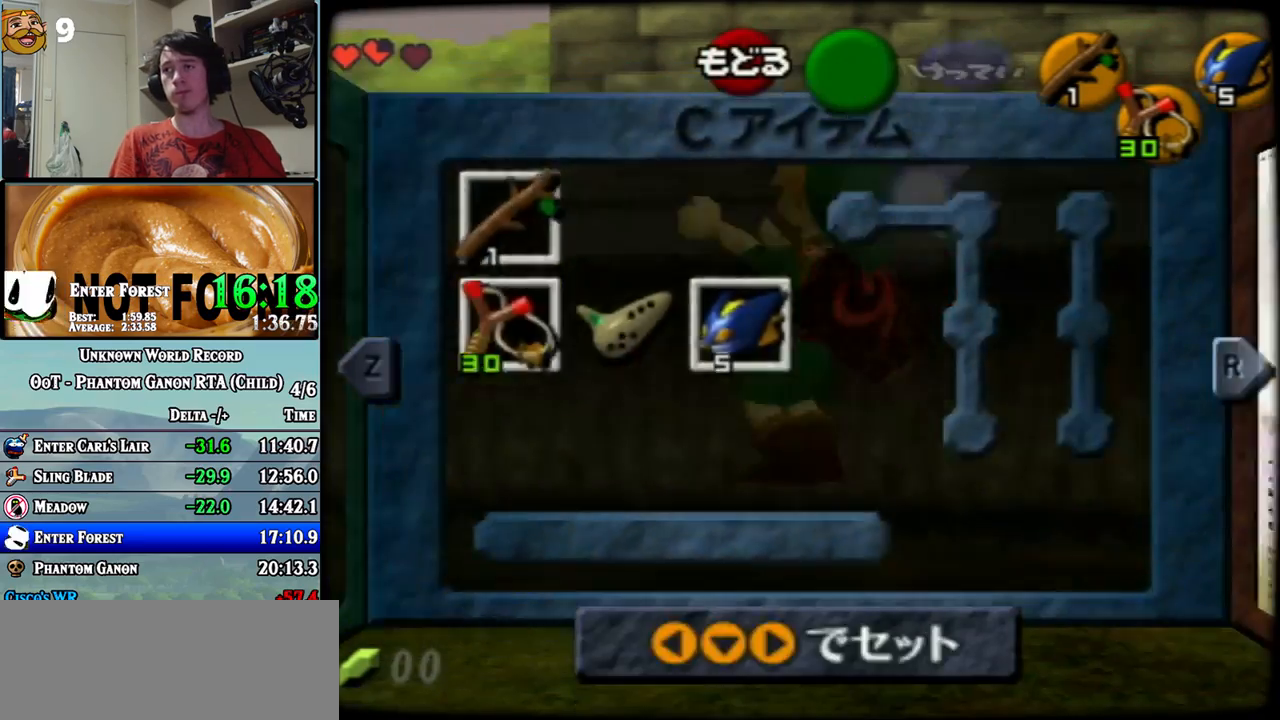
{"dt_ms": 500, "buttons": [], "left_stick": "center", "events": []}
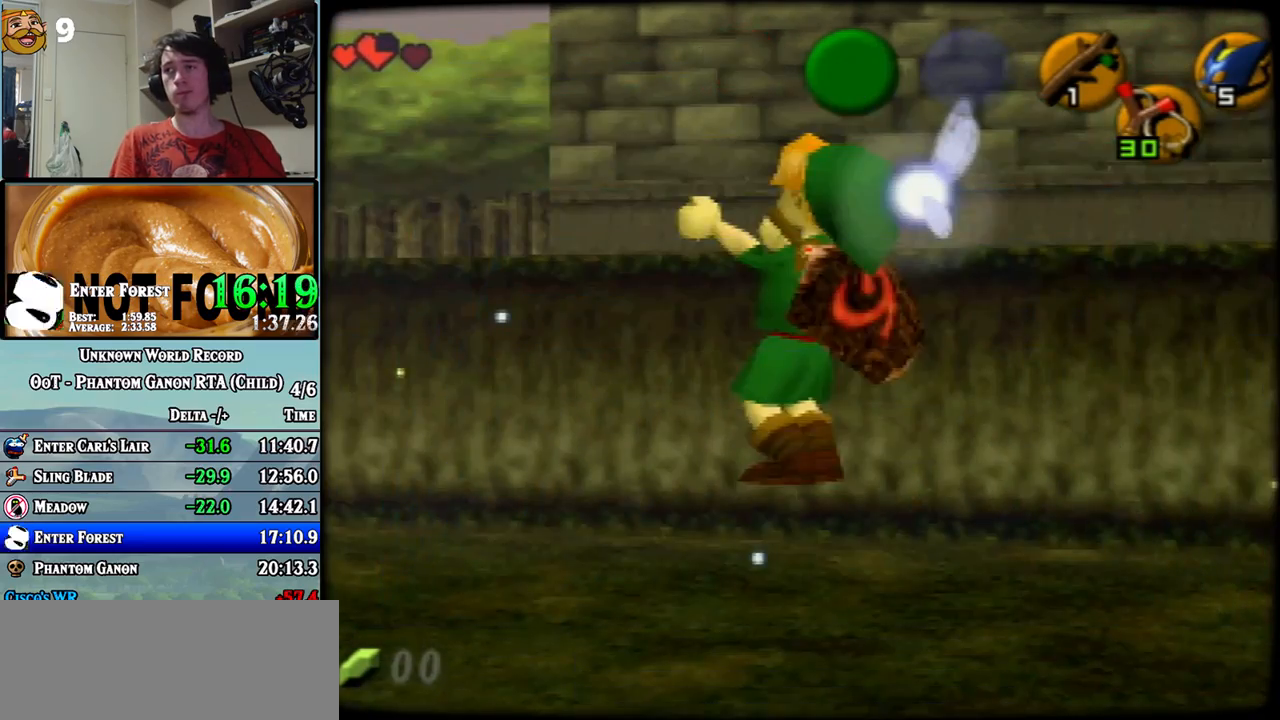
{"dt_ms": 500, "buttons": [], "left_stick": "center", "events": []}
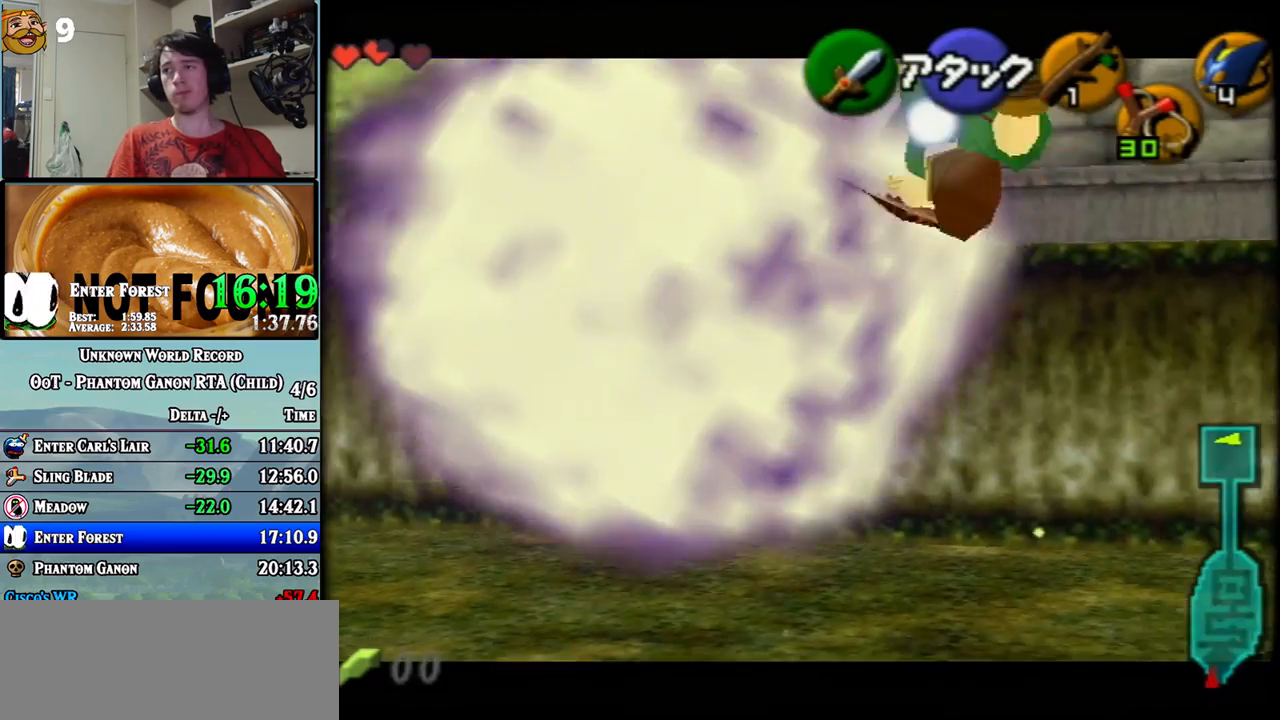
{"dt_ms": 500, "buttons": [], "left_stick": "down", "events": [[400, "left_stick", "down"]]}
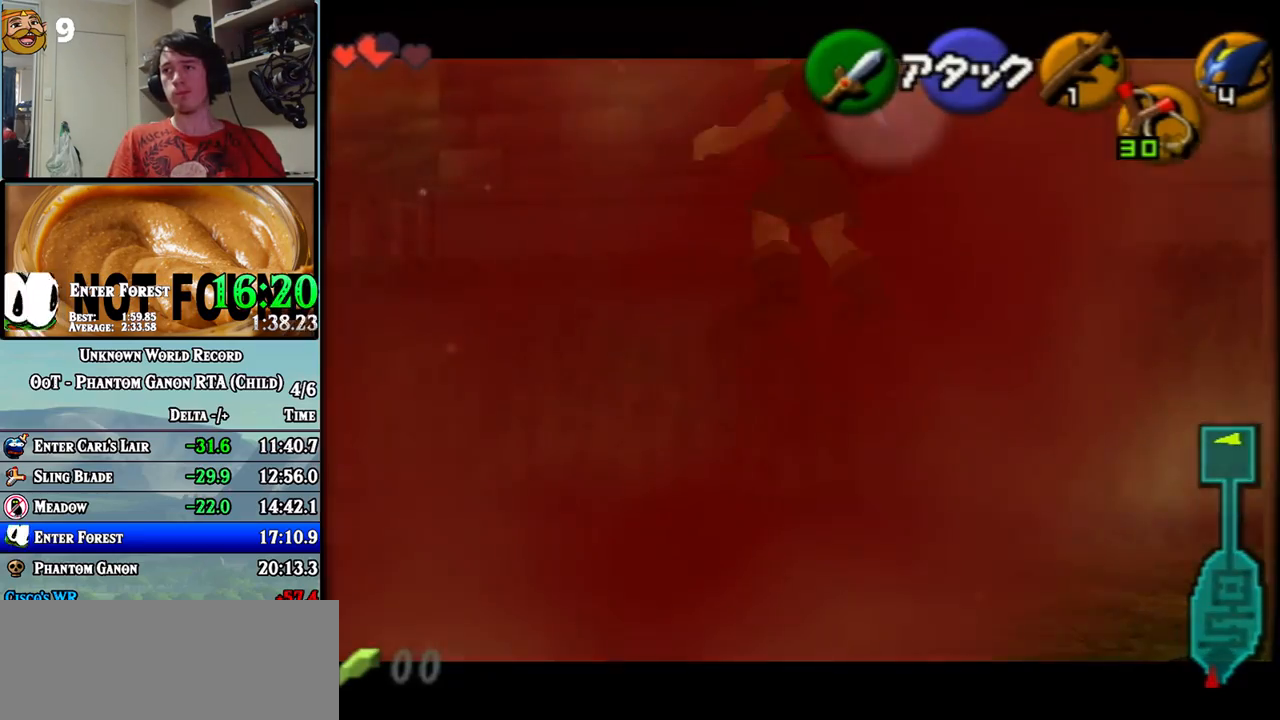
{"dt_ms": 500, "buttons": [], "left_stick": "right", "events": [[83, "left_stick", "center"], [317, "left_stick", "right"]]}
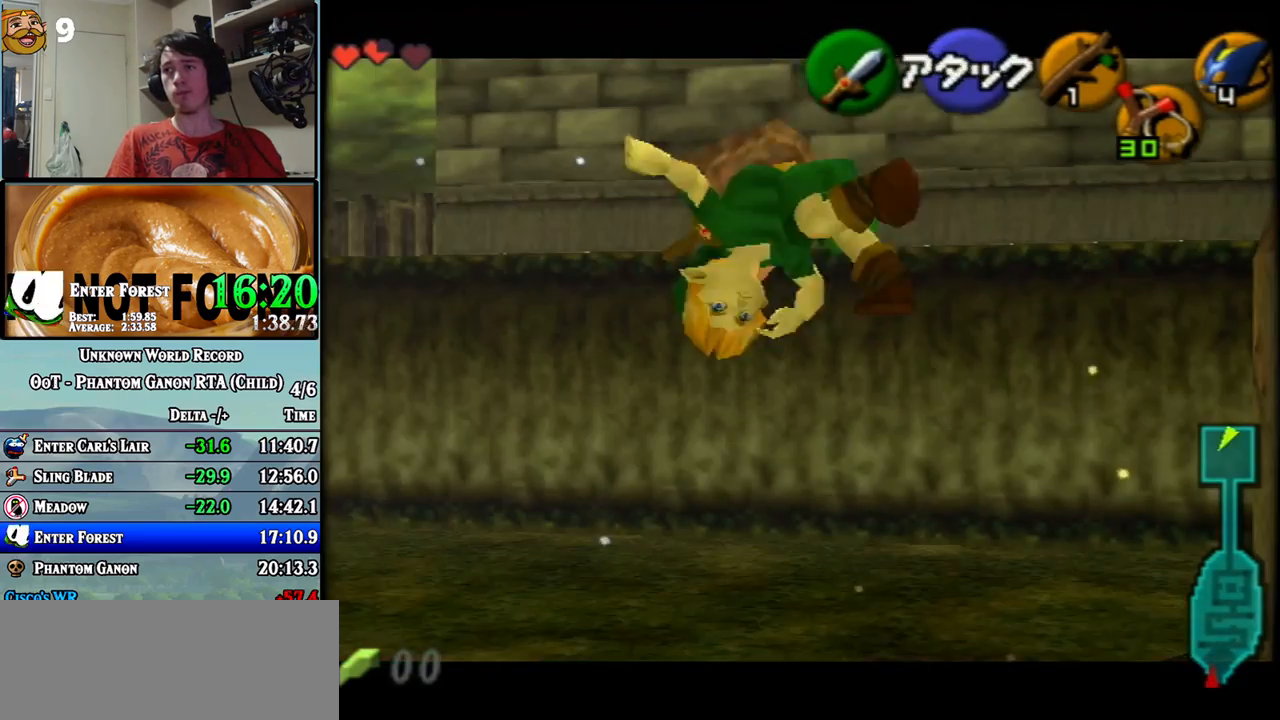
{"dt_ms": 1000, "buttons": [], "left_stick": "center"}